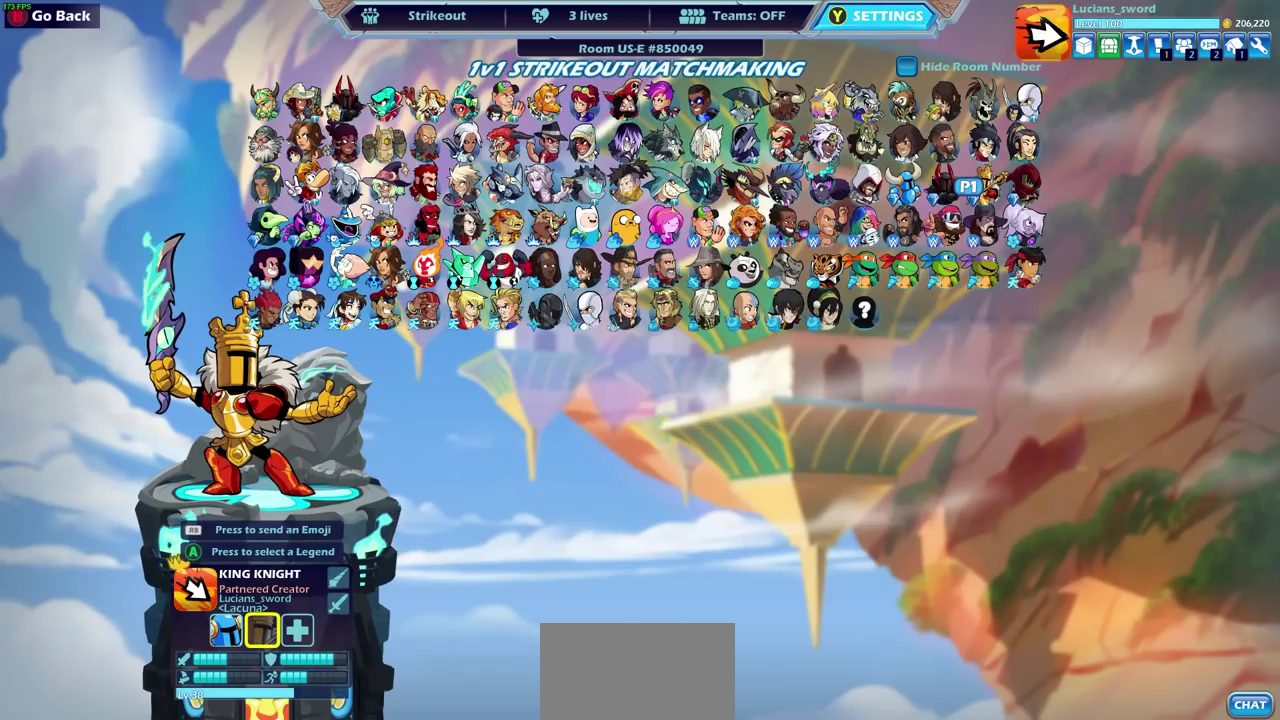
Gameplay with a controller (PlayStation layout); each line is a JSON object with the inputs held at the frame after it (dt_ms = milliseconds from this image to that frame). "events" lists button and stick changes between this image and that frame as [ms after this image, input, new state], when the widget could be followed in between. Not read: TRIANGLE.
{"dt_ms": 500, "buttons": ["DPAD_LEFT"], "left_stick": "center", "right_stick": "center", "events": [[267, "DPAD_RIGHT", "down"], [333, "DPAD_RIGHT", "up"], [450, "DPAD_LEFT", "down"]]}
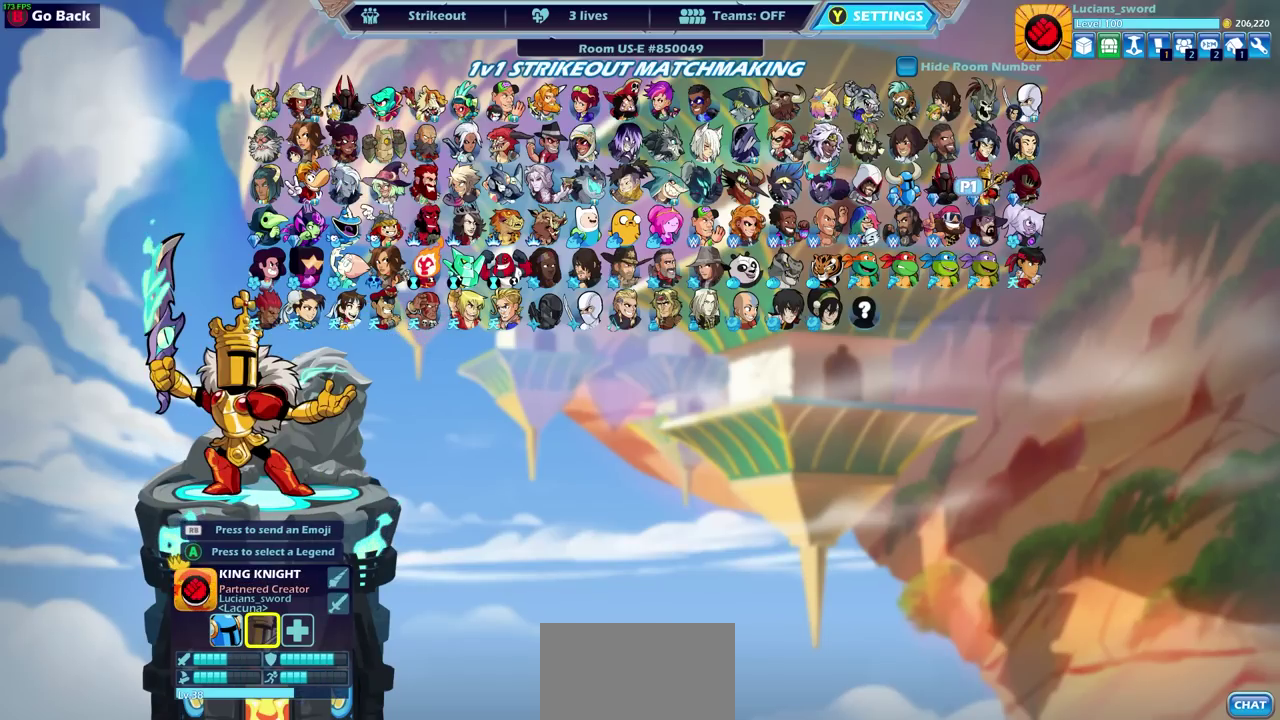
{"dt_ms": 500, "buttons": [], "left_stick": "center", "right_stick": "center", "events": [[183, "DPAD_LEFT", "up"]]}
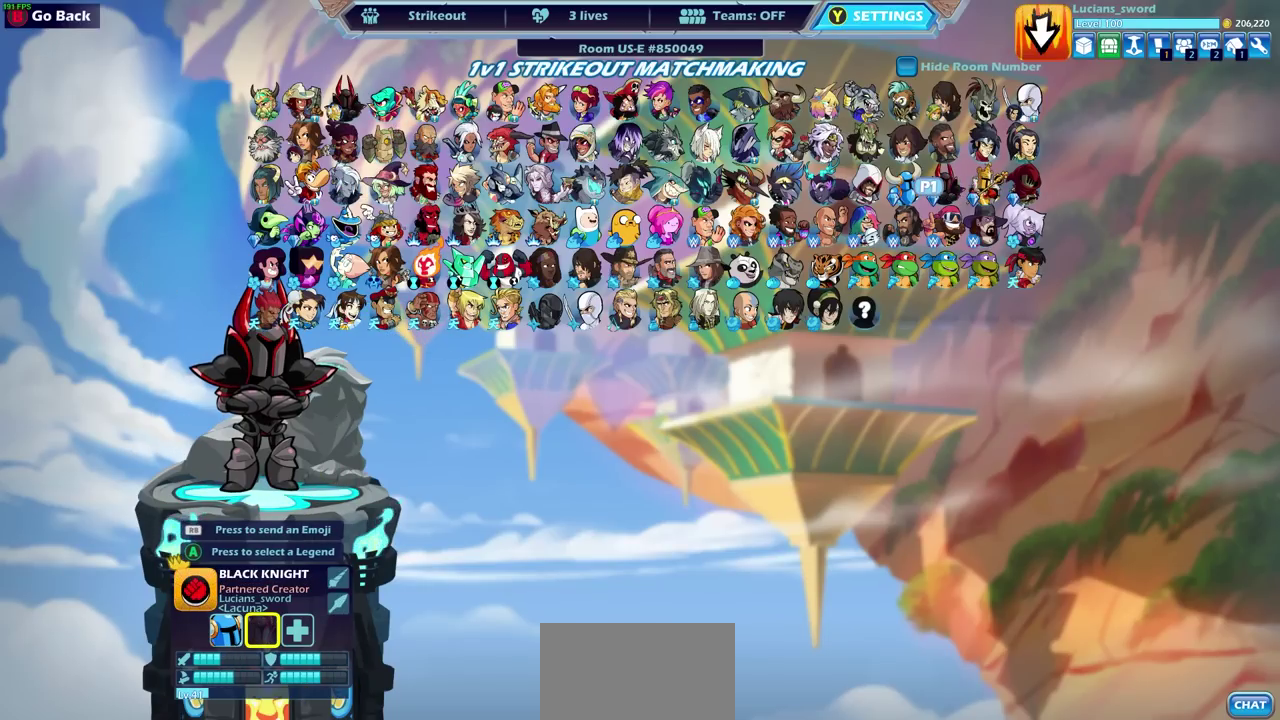
{"dt_ms": 500, "buttons": [], "left_stick": "center", "right_stick": "center", "events": []}
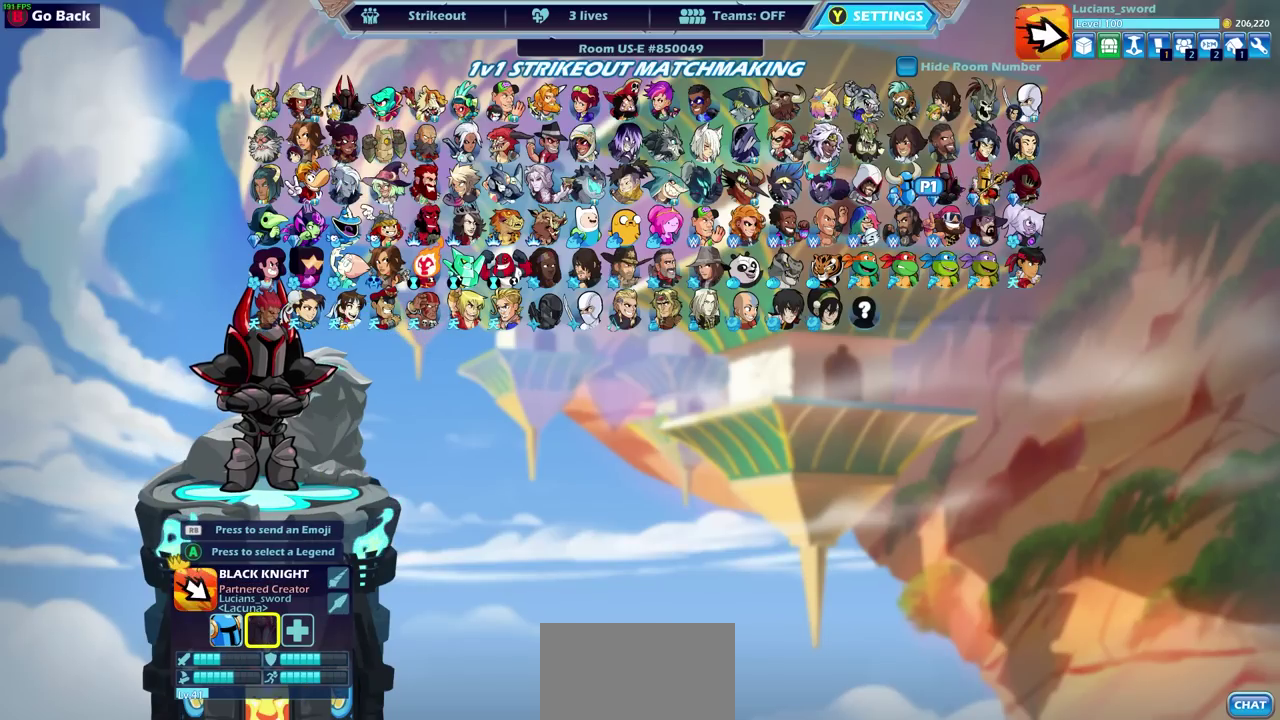
{"dt_ms": 500, "buttons": ["DPAD_RIGHT"], "left_stick": "center", "right_stick": "center", "events": [[350, "DPAD_RIGHT", "down"]]}
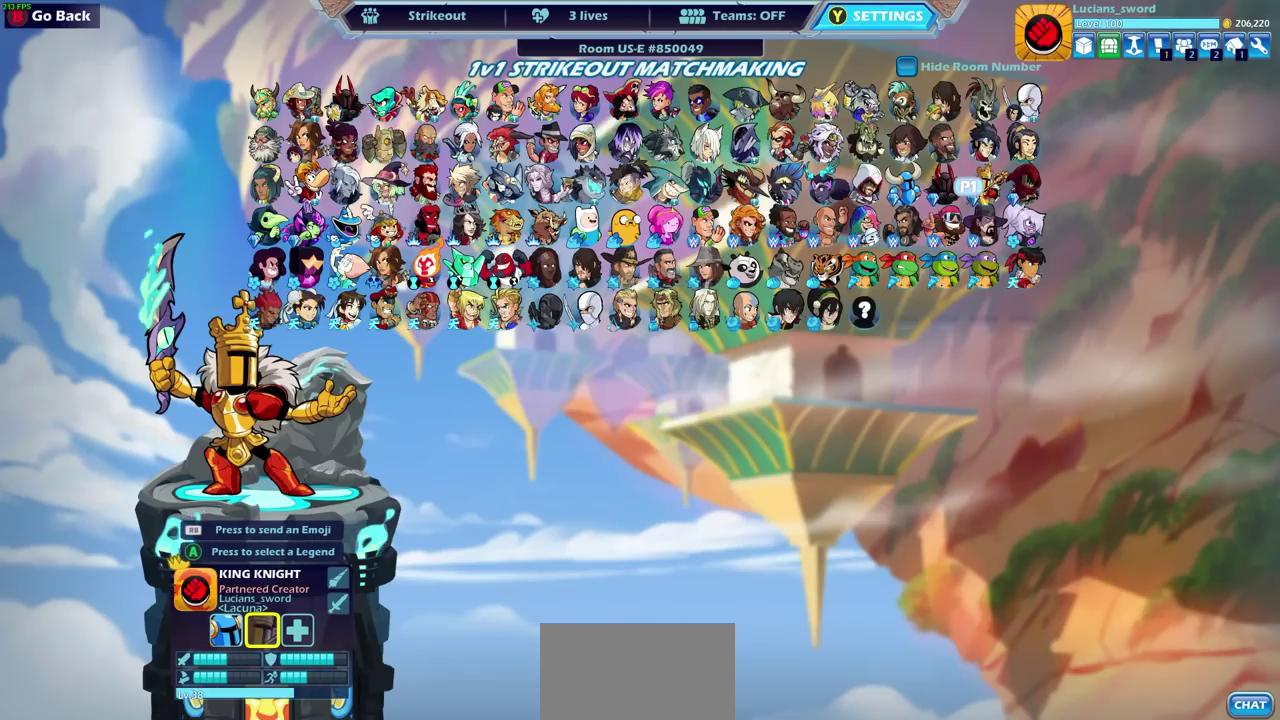
{"dt_ms": 500, "buttons": [], "left_stick": "center", "right_stick": "center", "events": [[50, "DPAD_RIGHT", "up"], [333, "DPAD_RIGHT", "down"], [433, "DPAD_RIGHT", "up"]]}
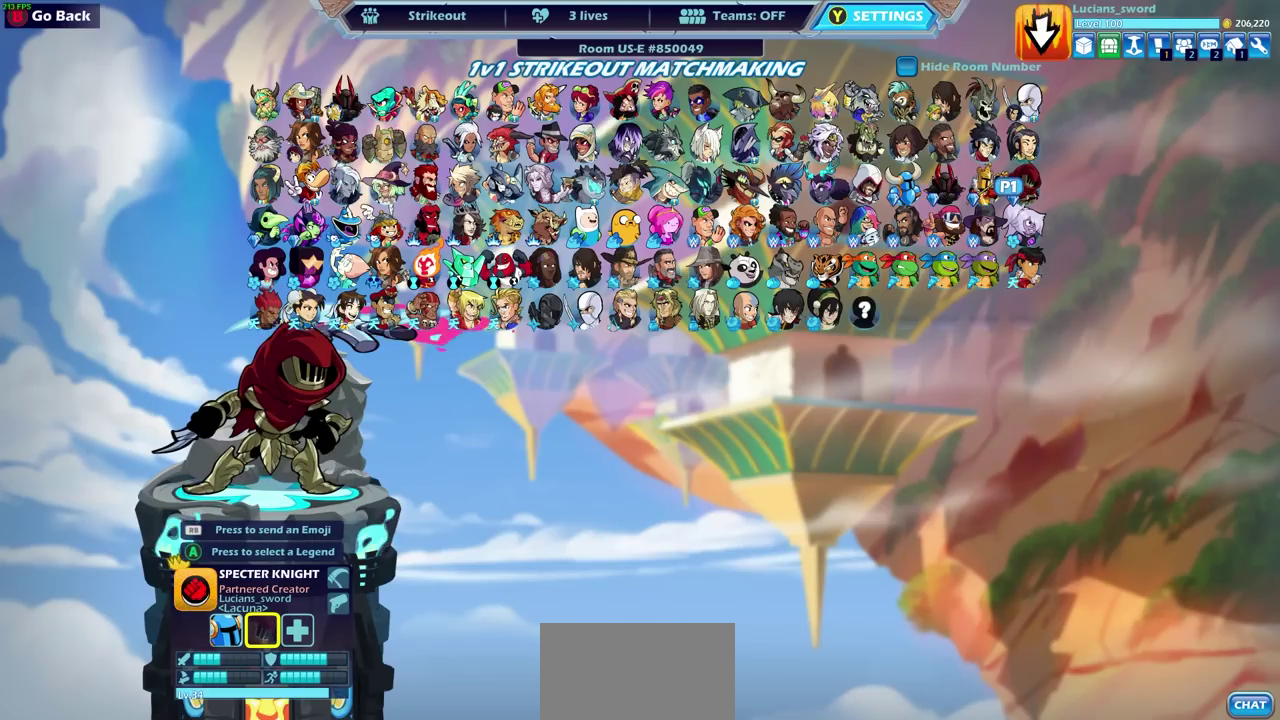
{"dt_ms": 500, "buttons": [], "left_stick": "center", "right_stick": "center", "events": []}
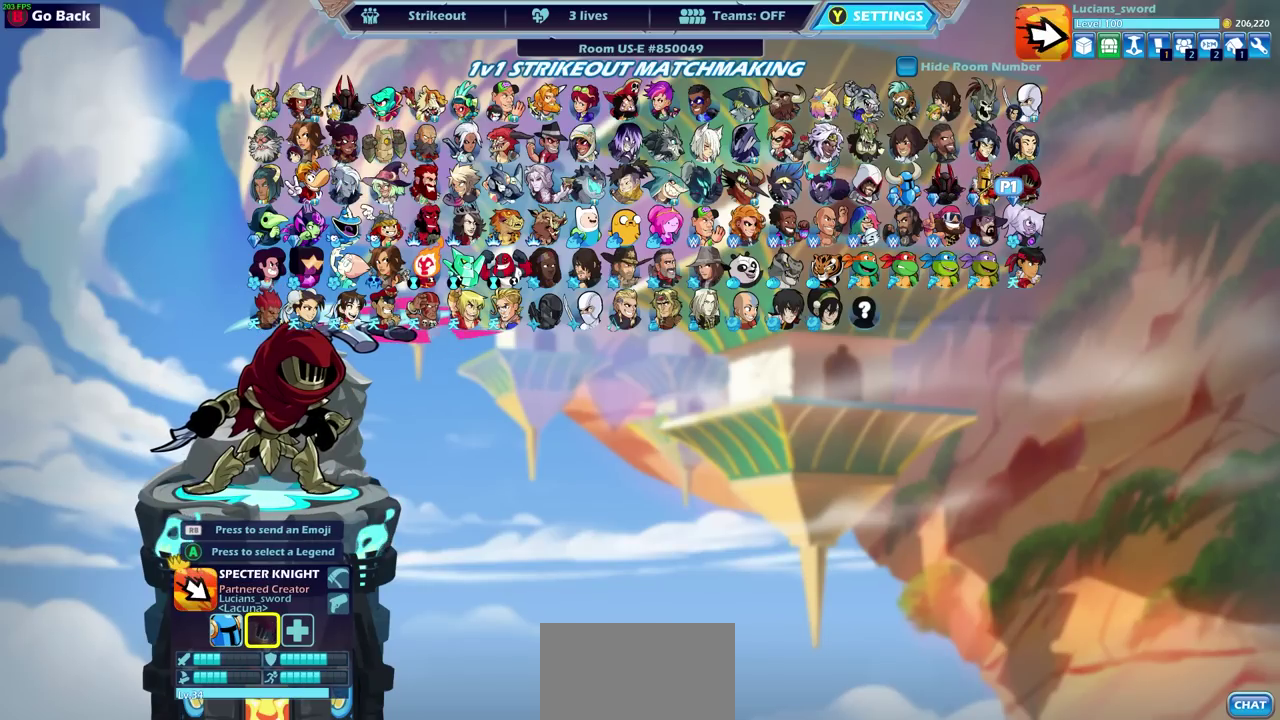
{"dt_ms": 500, "buttons": [], "left_stick": "center", "right_stick": "center", "events": []}
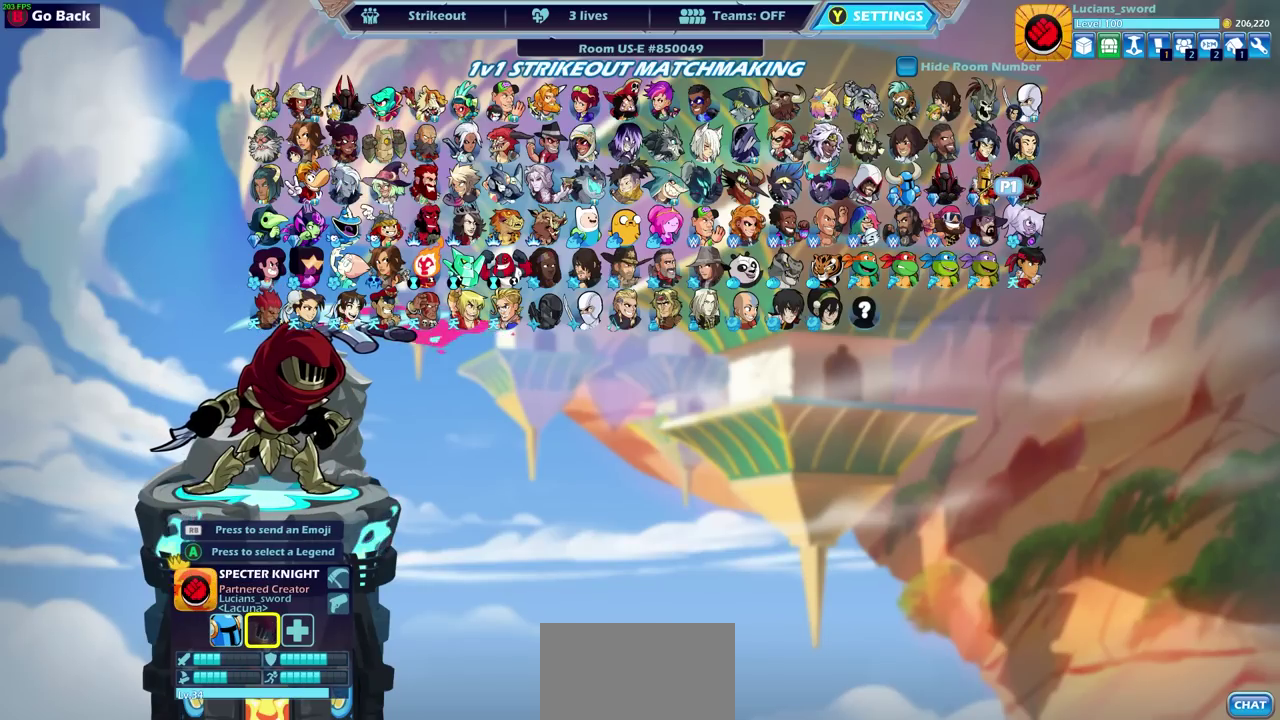
{"dt_ms": 500, "buttons": [], "left_stick": "center", "right_stick": "center", "events": []}
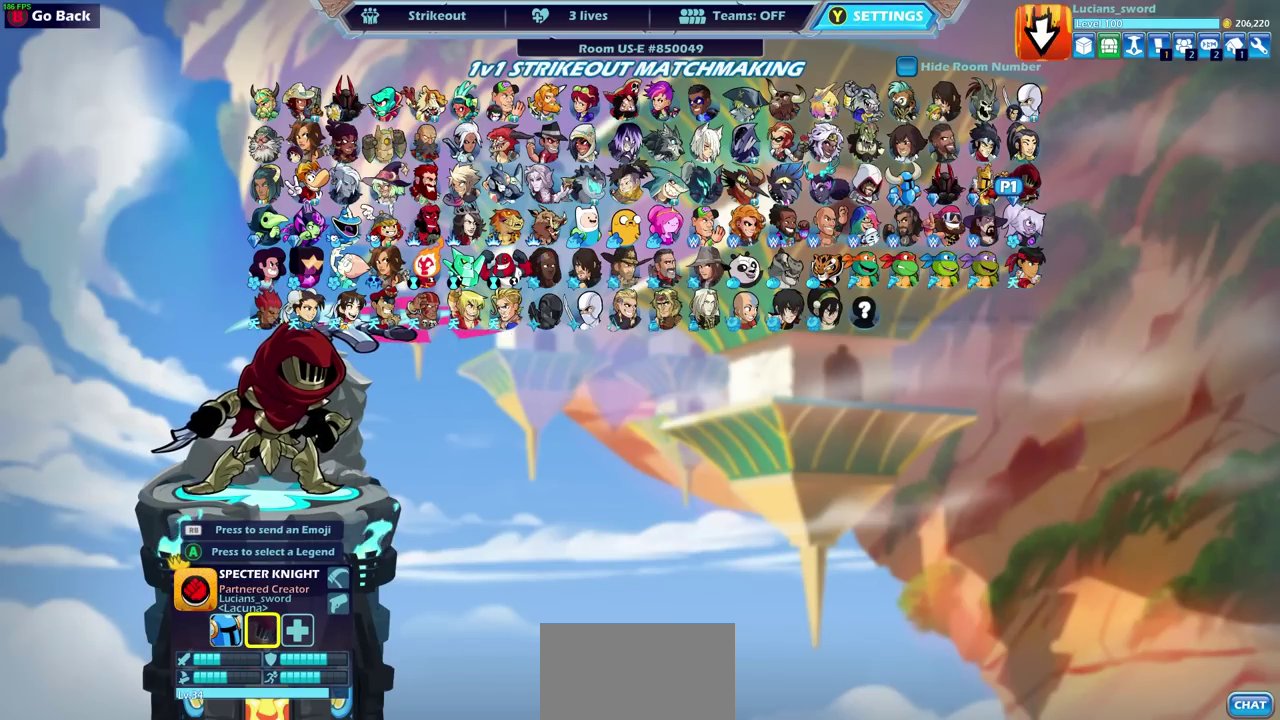
{"dt_ms": 300, "buttons": ["CROSS"], "left_stick": "center", "right_stick": "center", "events": [[217, "CROSS", "down"]]}
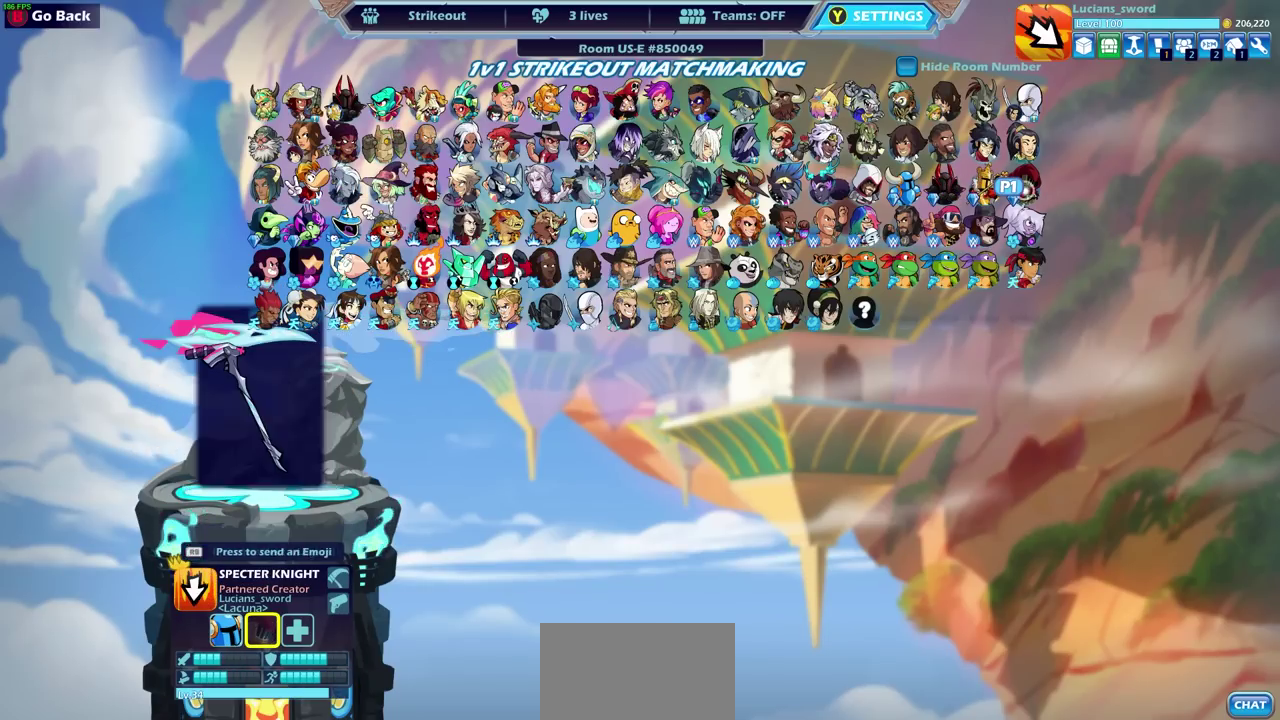
{"dt_ms": 700, "buttons": [], "left_stick": "center", "right_stick": "center", "events": [[33, "CROSS", "up"]]}
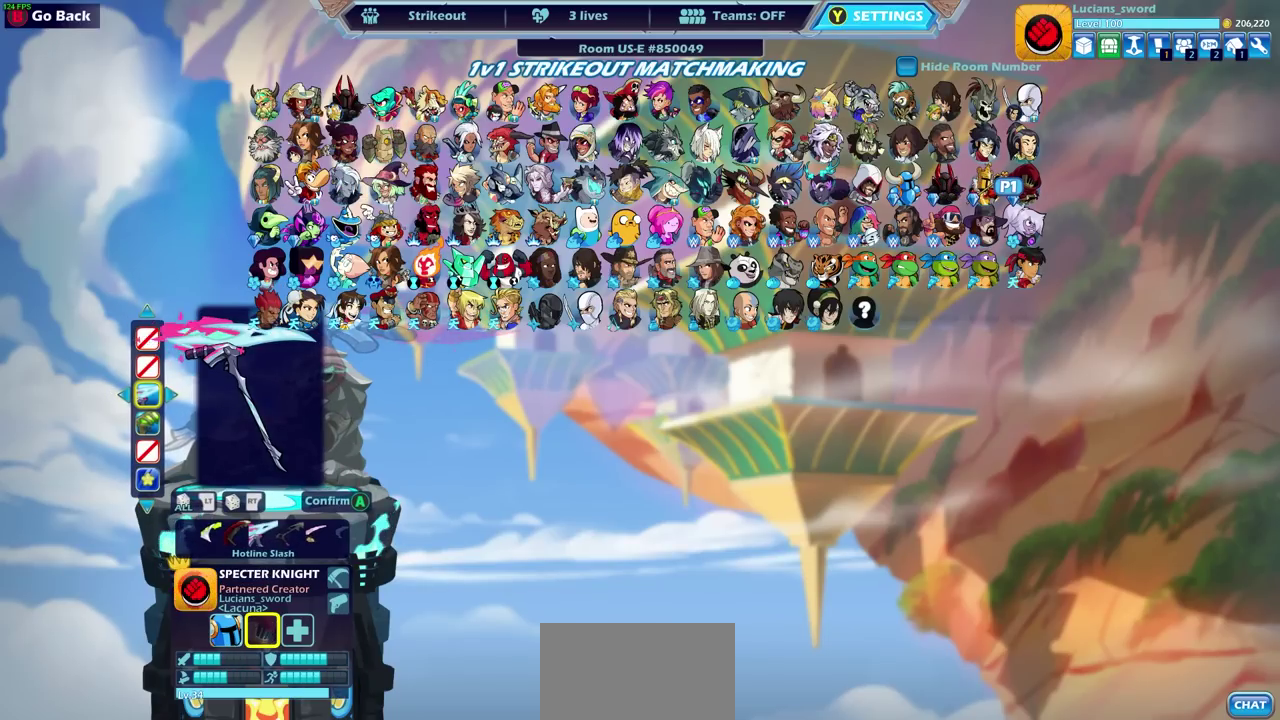
{"dt_ms": 500, "buttons": [], "left_stick": "center", "right_stick": "center", "events": []}
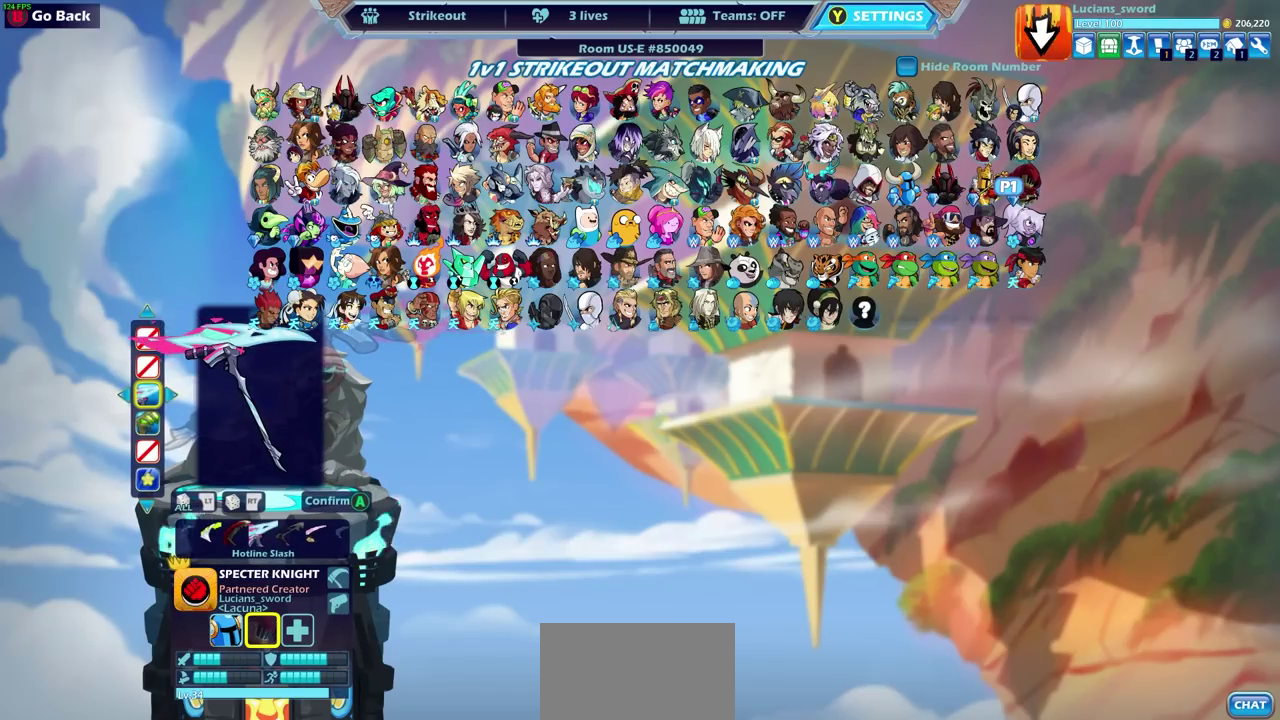
{"dt_ms": 500, "buttons": [], "left_stick": "center", "right_stick": "center", "events": []}
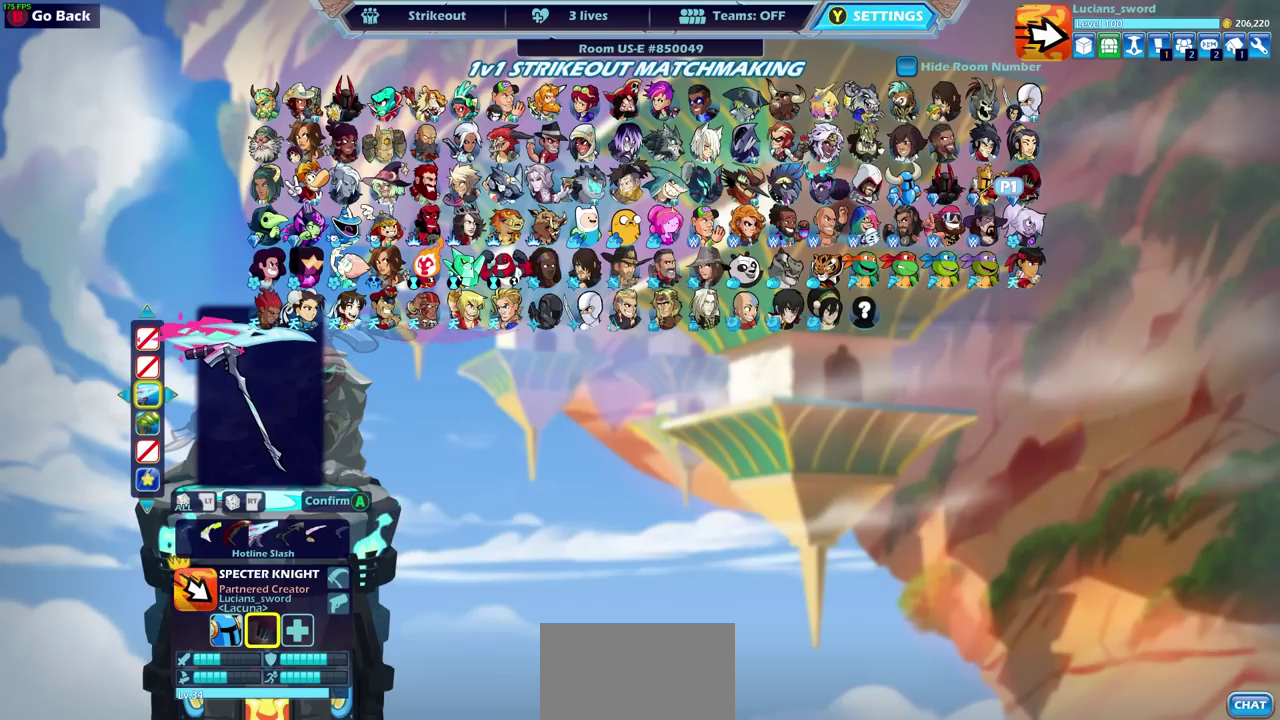
{"dt_ms": 500, "buttons": ["DPAD_LEFT"], "left_stick": "center", "right_stick": "center", "events": [[100, "CROSS", "down"], [217, "CROSS", "up"], [417, "DPAD_LEFT", "down"]]}
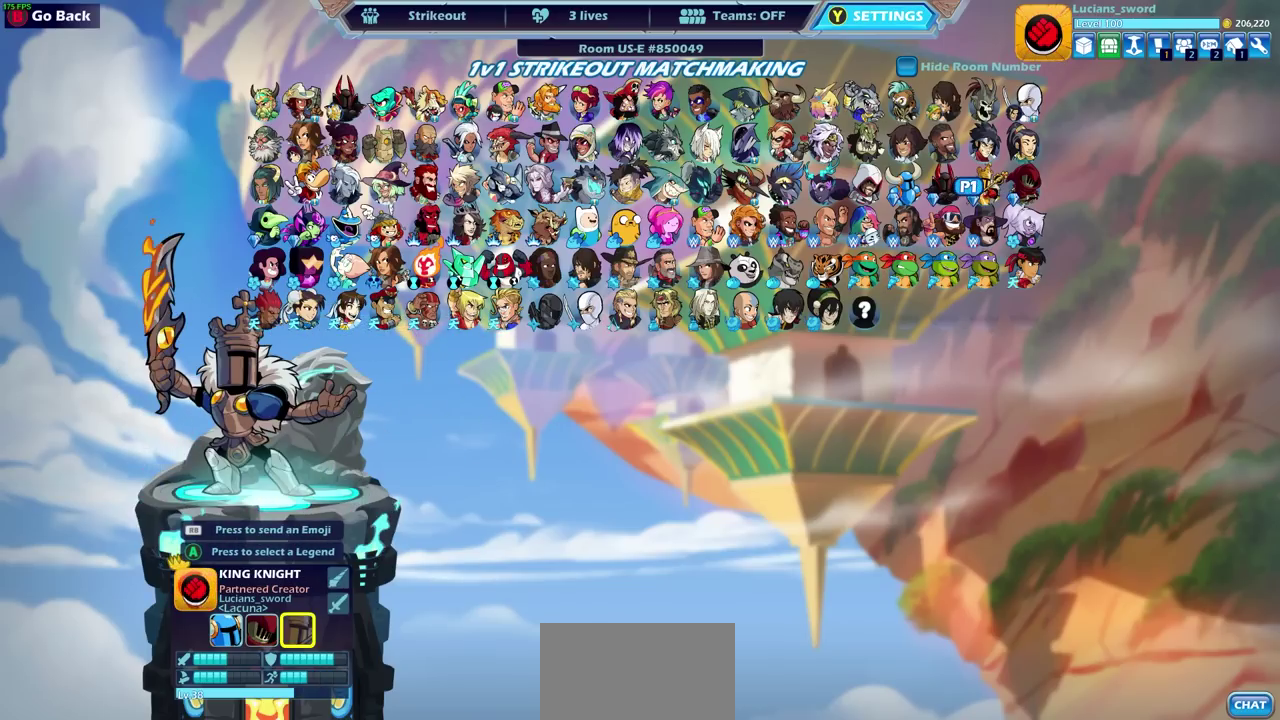
{"dt_ms": 600, "buttons": ["CROSS"], "left_stick": "center", "right_stick": "center", "events": [[33, "DPAD_LEFT", "up"], [583, "CROSS", "down"]]}
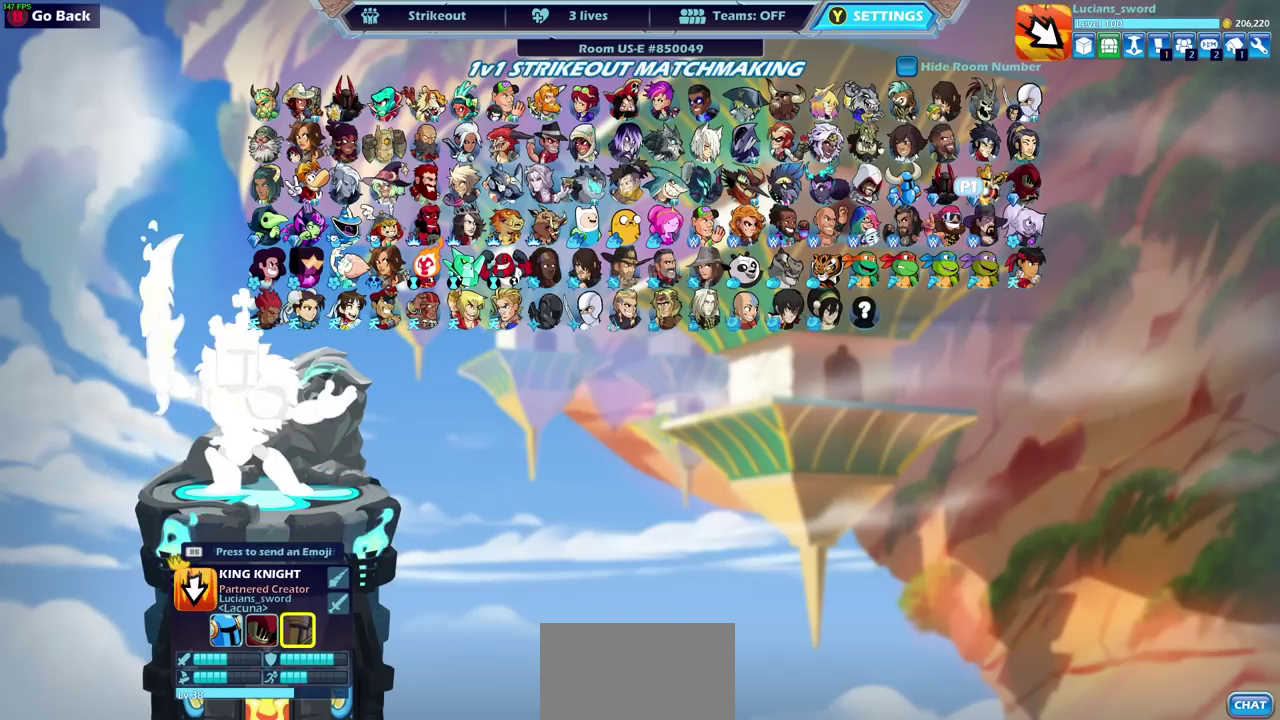
{"dt_ms": 400, "buttons": [], "left_stick": "center", "right_stick": "center", "events": [[100, "CROSS", "up"]]}